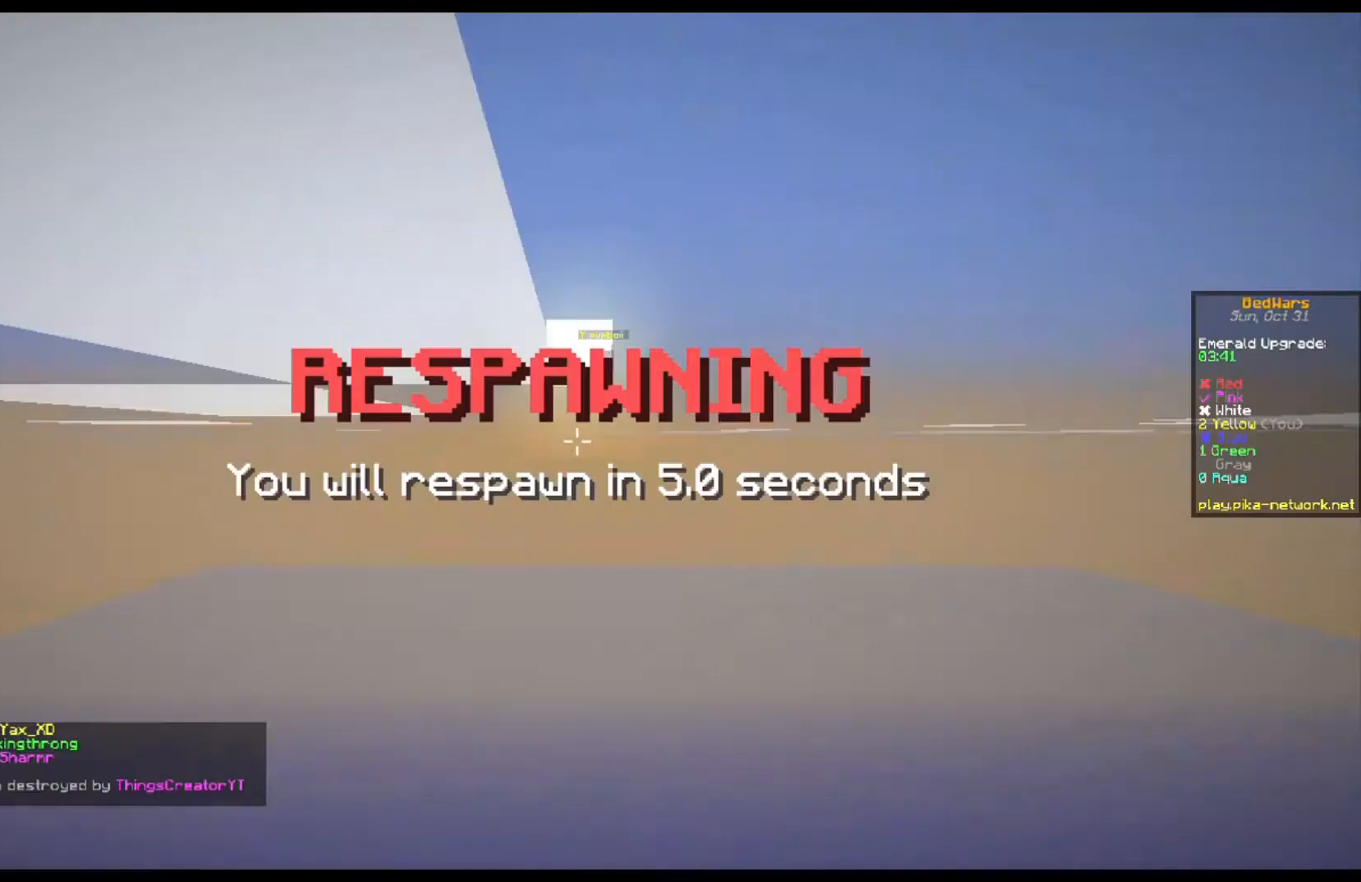
Gameplay with keyboard and mouse; each line is a JSON object with the keys and mouse buttons held at the frame after it. "events" lists presses ("down") and releases ("up") of "a", "d", "s", "space", "w", "mouse_left" and "mouse_right" between this image and that frame as [ms after this image, input, new state], when the widget could be followed in between. "mouse_left", "mouse_right" = the "left", "right" buttons of the "mouse" list. No other keys are recorded. Fast repeated clicks can show as one long hold. Mouse movement is not recorded.
{"keys": ["a"], "mouse": [], "events": [[367, "a", "down"]]}
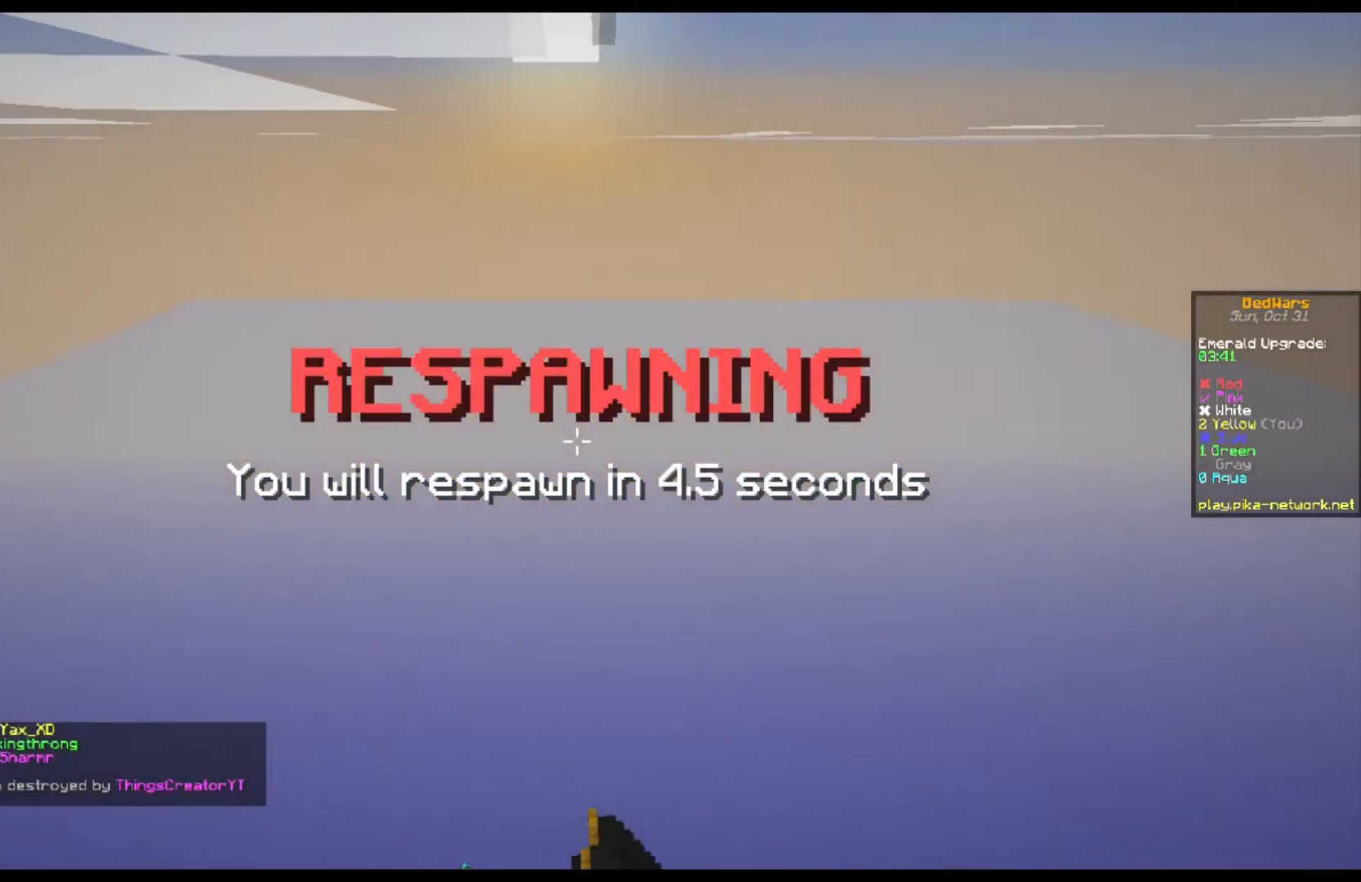
{"keys": ["a"], "mouse": [], "events": []}
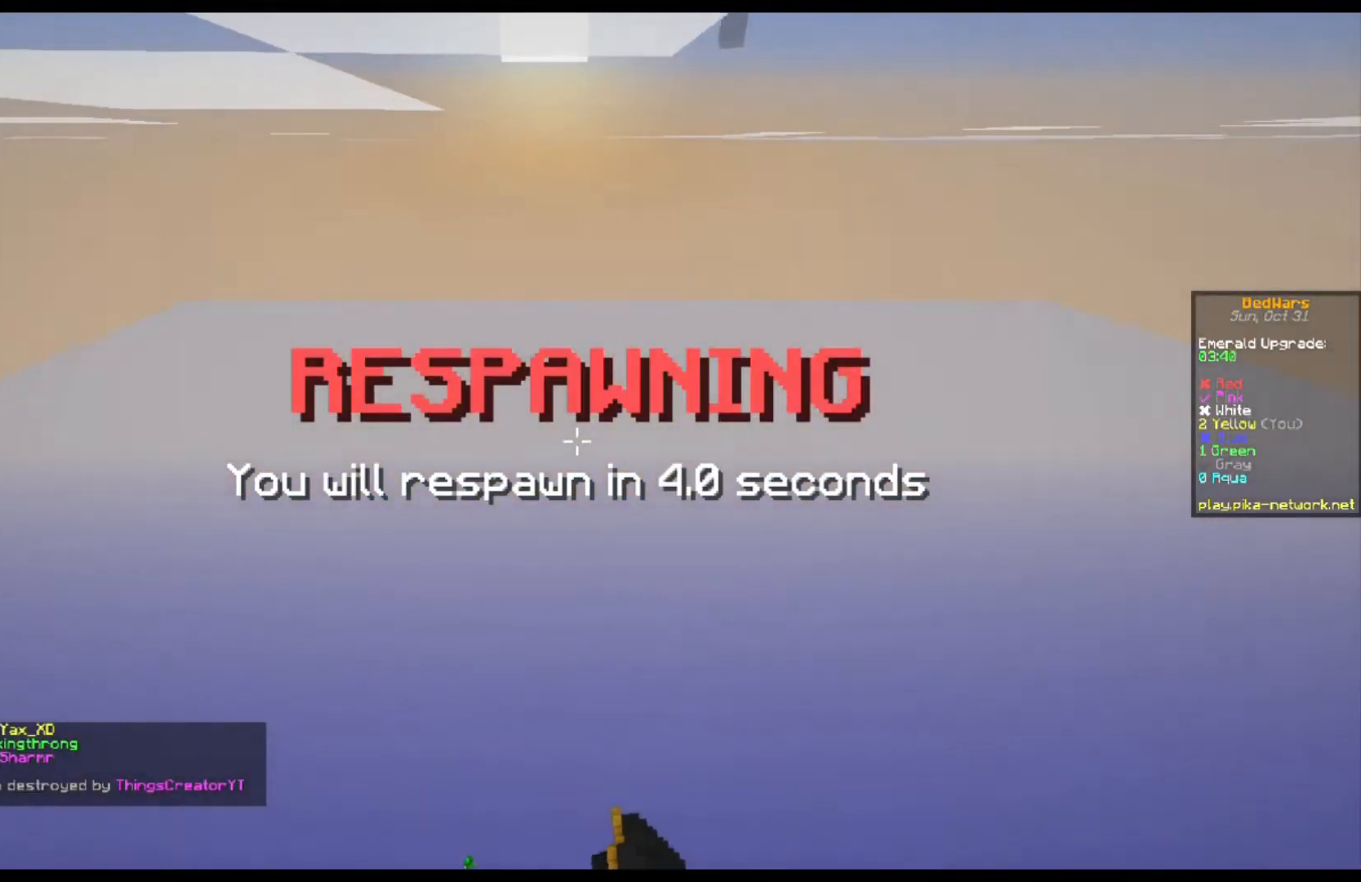
{"keys": ["a"], "mouse": [], "events": []}
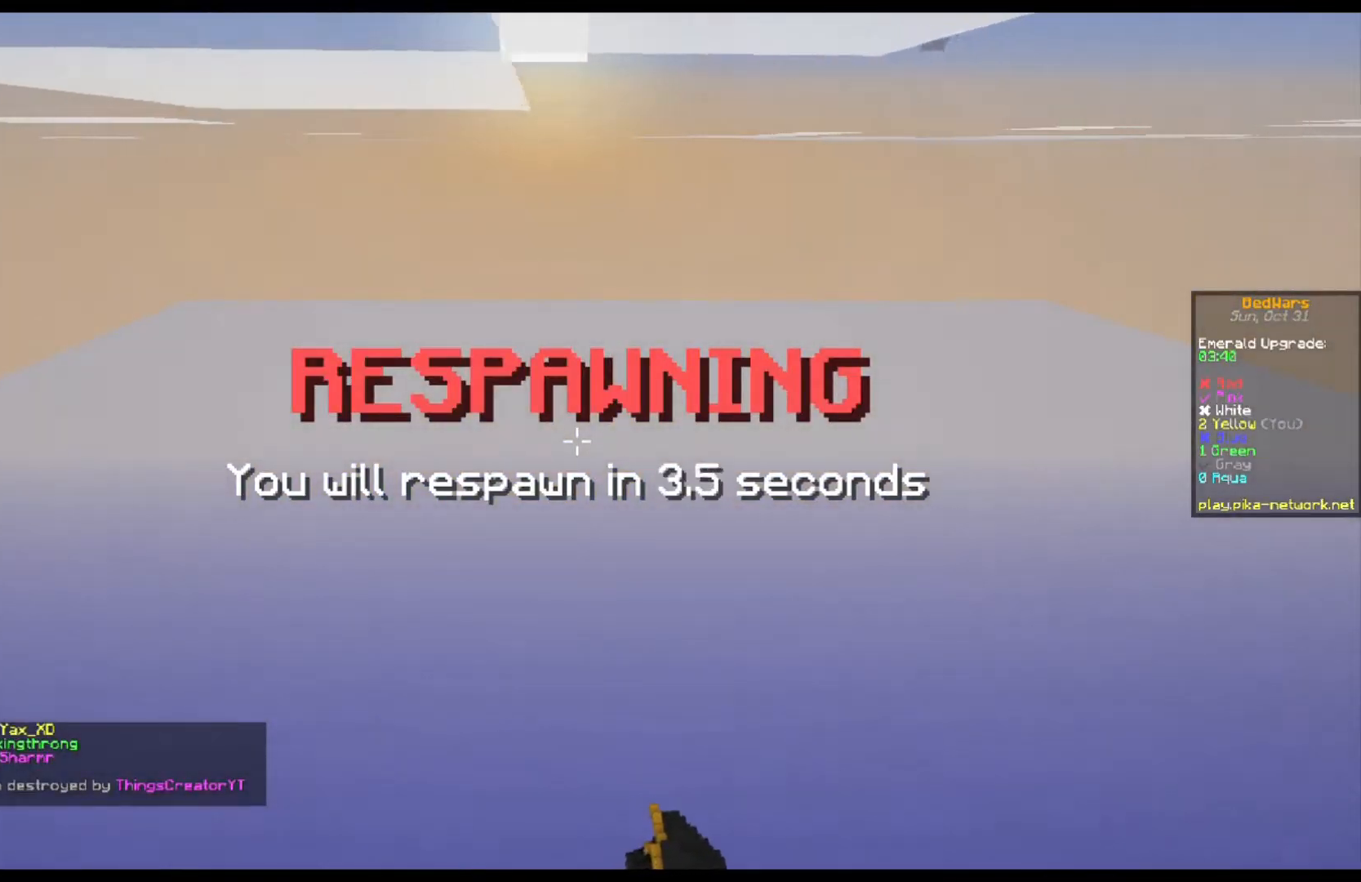
{"keys": ["a"], "mouse": [], "events": []}
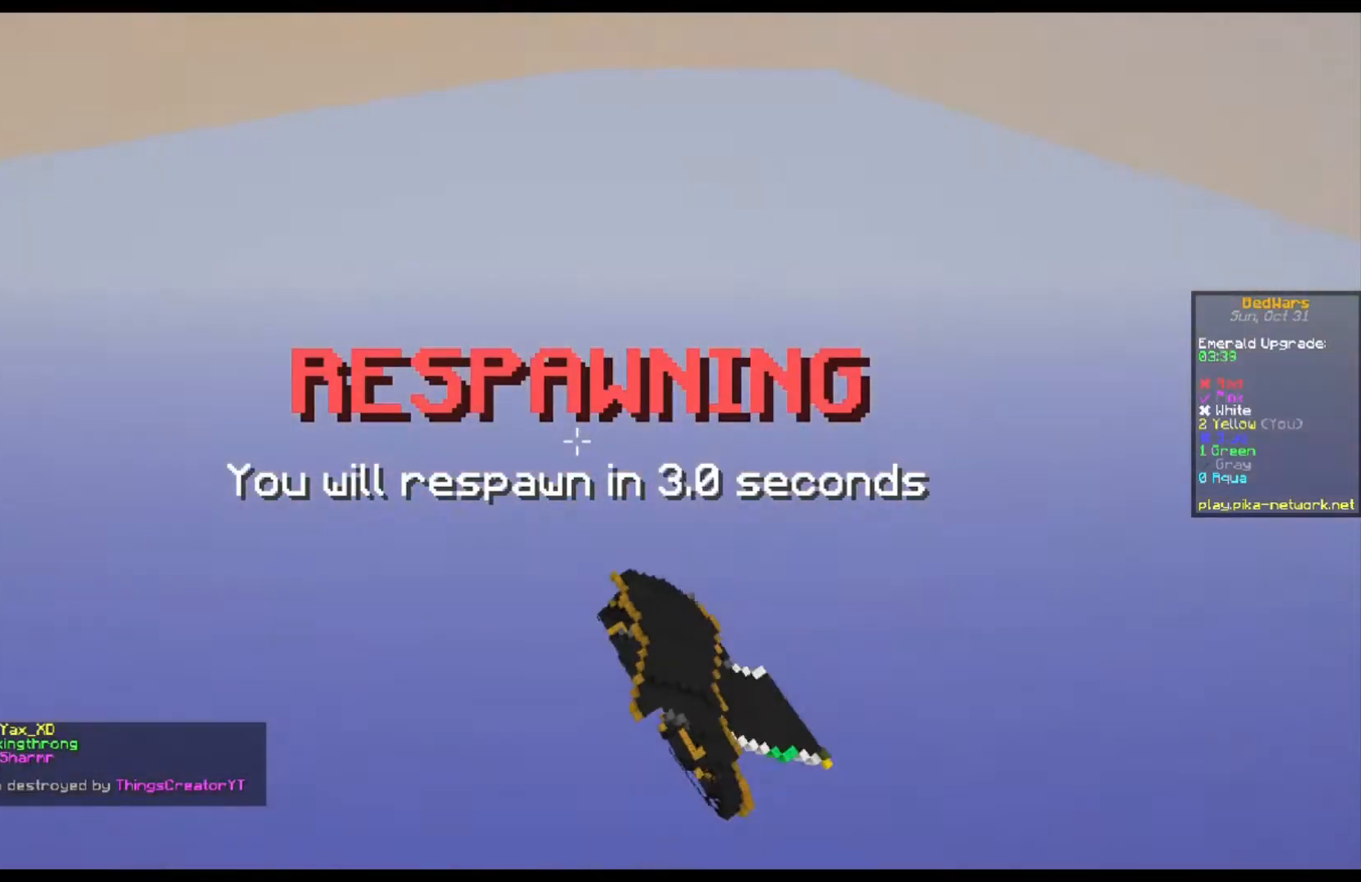
{"keys": ["w"], "mouse": [], "events": [[333, "w", "down"], [433, "a", "up"]]}
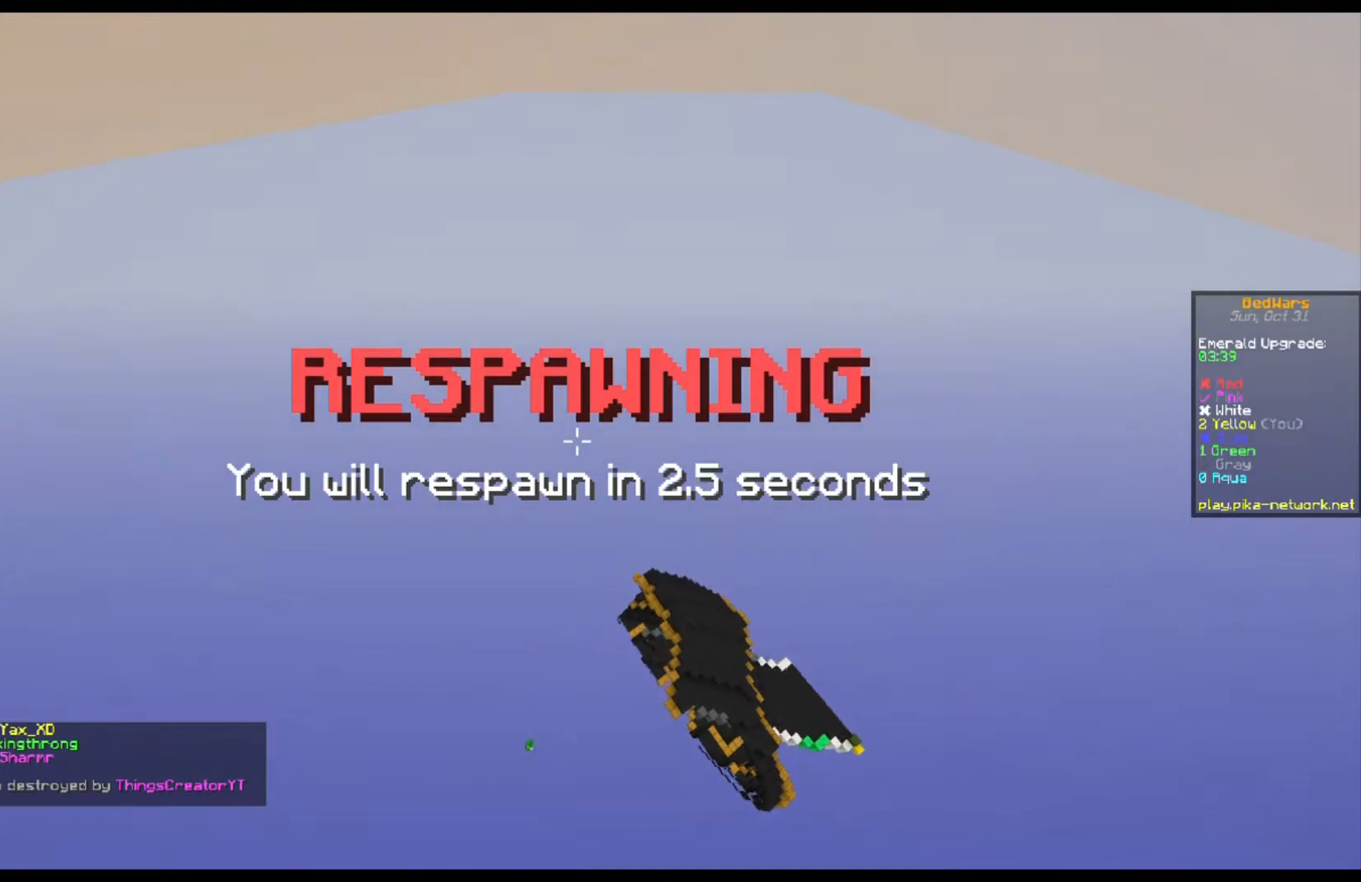
{"keys": ["w"], "mouse": [], "events": []}
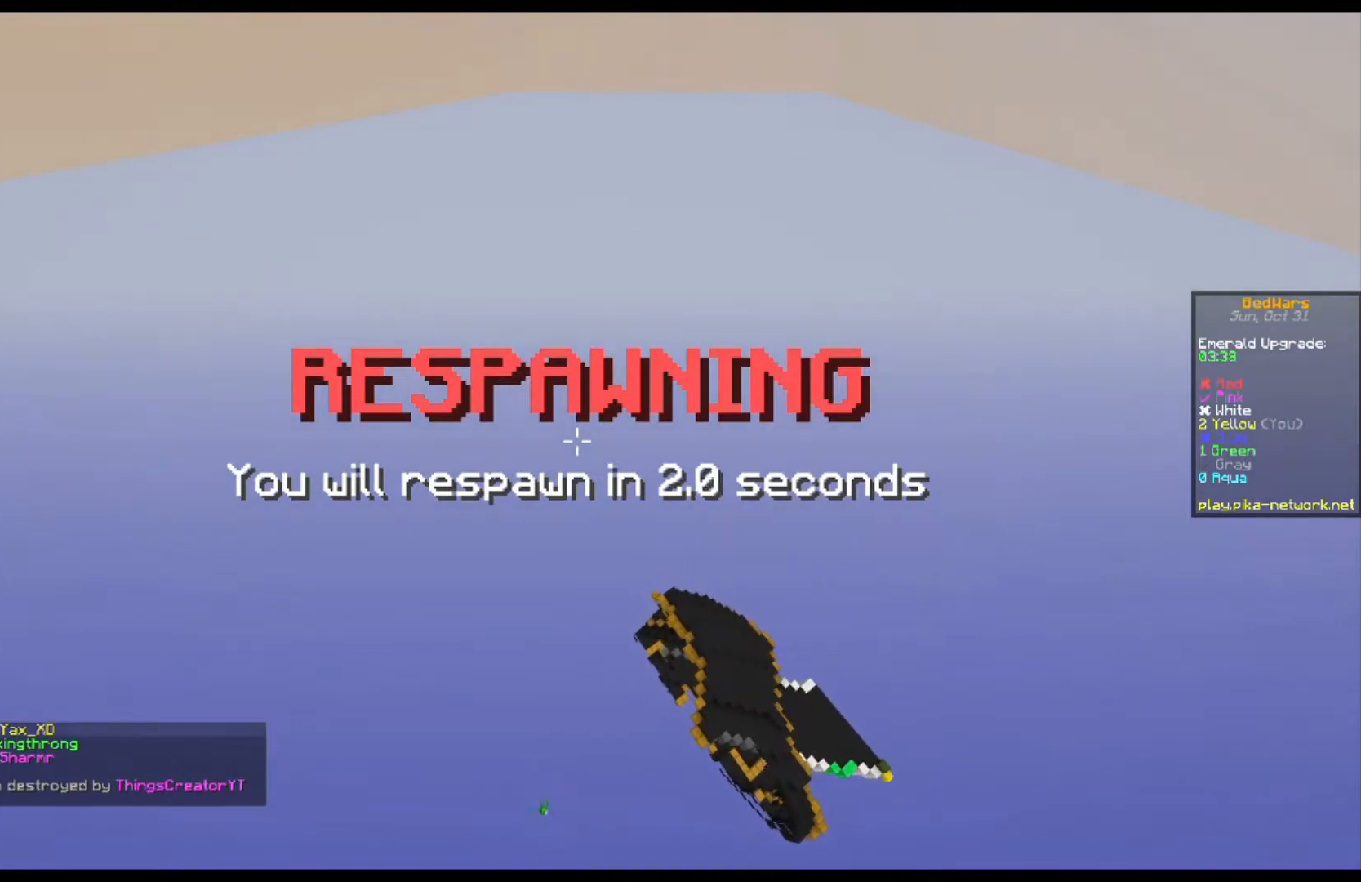
{"keys": ["w"], "mouse": ["left"], "events": [[467, "mouse_left", "down"]]}
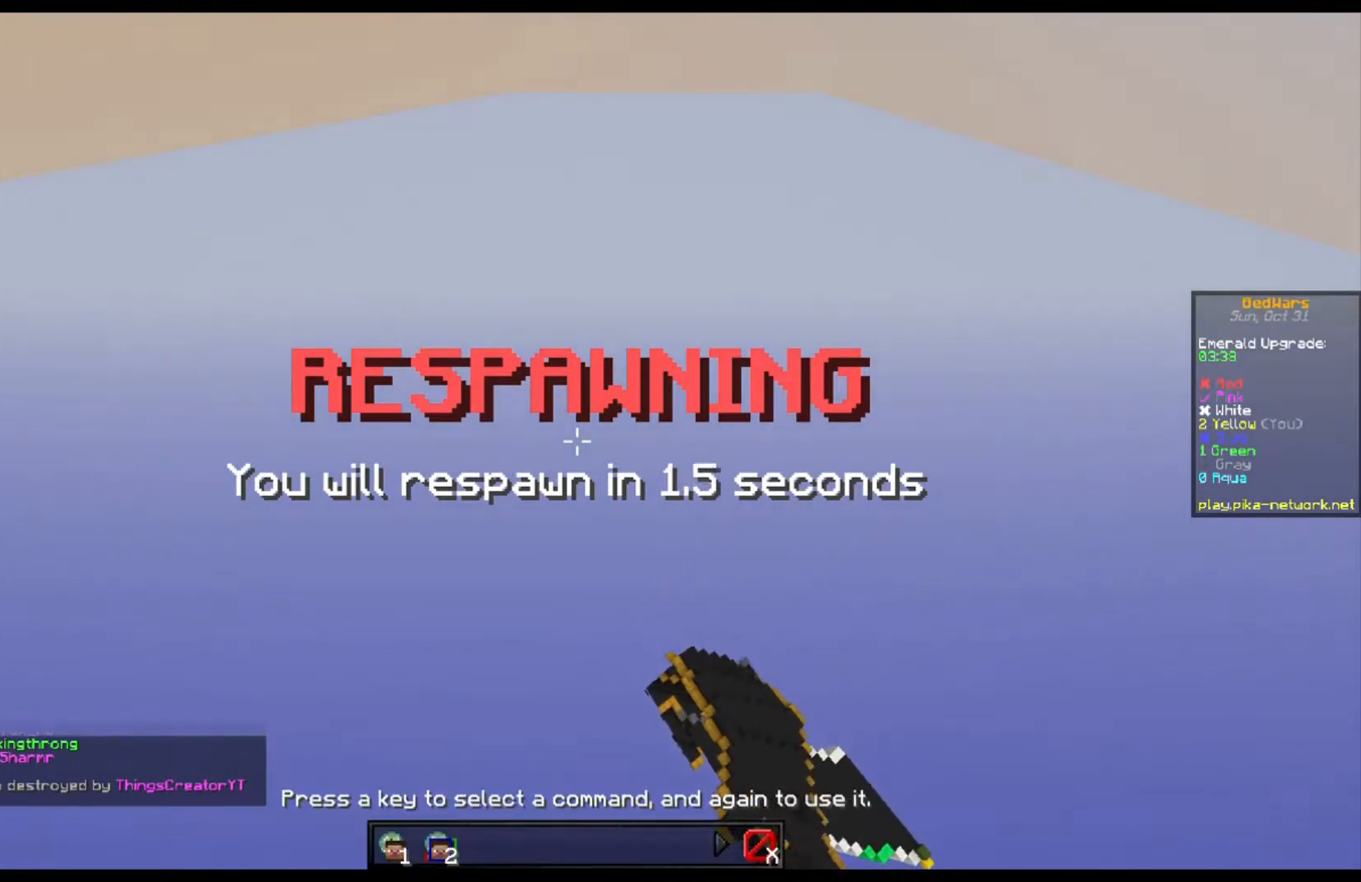
{"keys": ["w"], "mouse": ["left"], "events": [[67, "mouse_left", "up"], [133, "mouse_left", "down"], [267, "mouse_left", "up"], [333, "mouse_left", "down"], [433, "mouse_left", "up"], [500, "mouse_left", "down"]]}
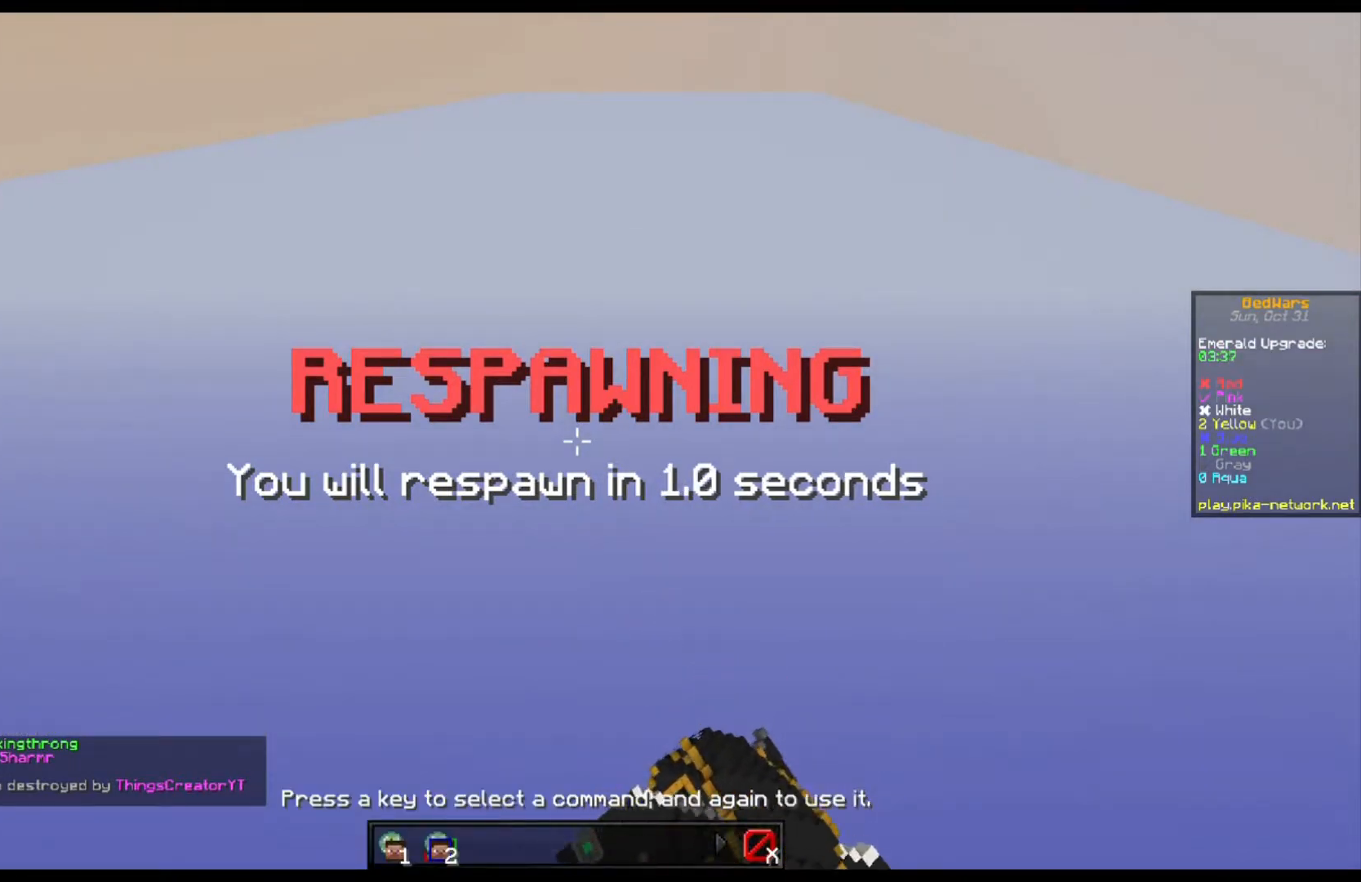
{"keys": ["w"], "mouse": ["left"], "events": [[133, "mouse_left", "up"], [200, "mouse_left", "down"], [300, "mouse_left", "up"], [367, "mouse_left", "down"]]}
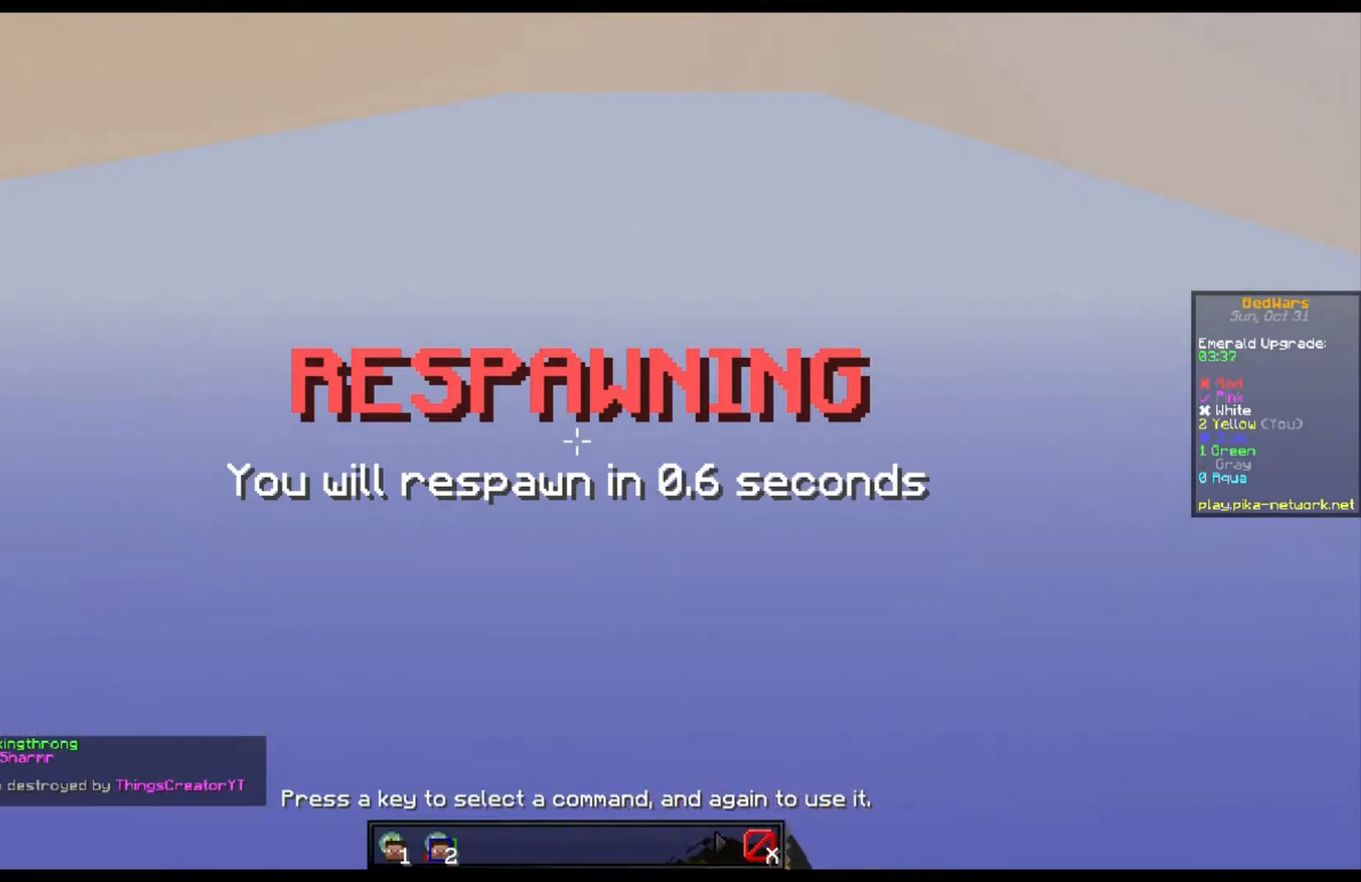
{"keys": ["w"], "mouse": [], "events": [[167, "mouse_left", "up"], [200, "mouse_left", "down"], [500, "mouse_left", "up"]]}
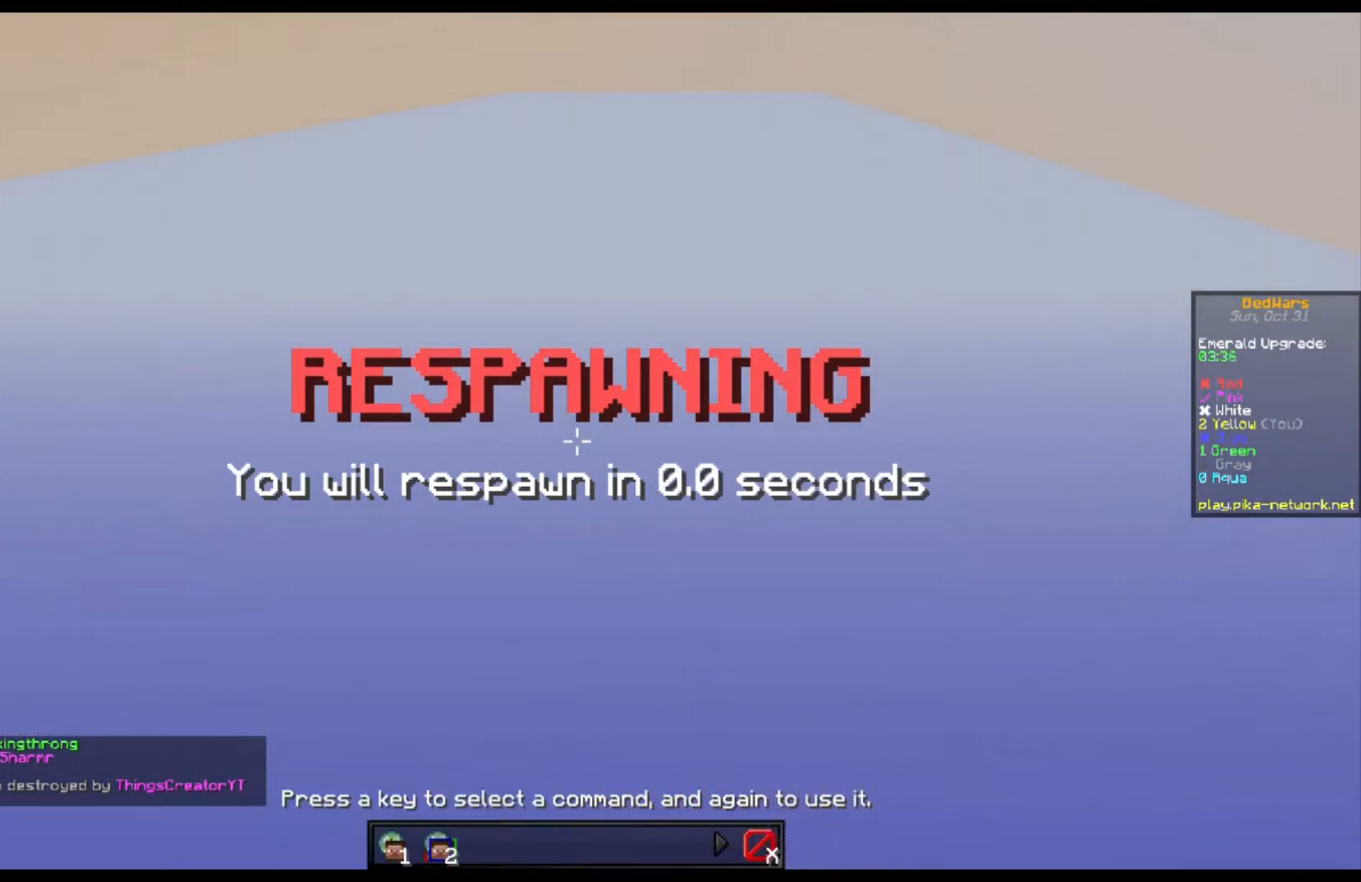
{"keys": ["w"], "mouse": ["left"], "events": [[67, "mouse_left", "down"], [200, "mouse_left", "up"], [267, "mouse_left", "down"], [367, "mouse_left", "up"], [433, "mouse_left", "down"]]}
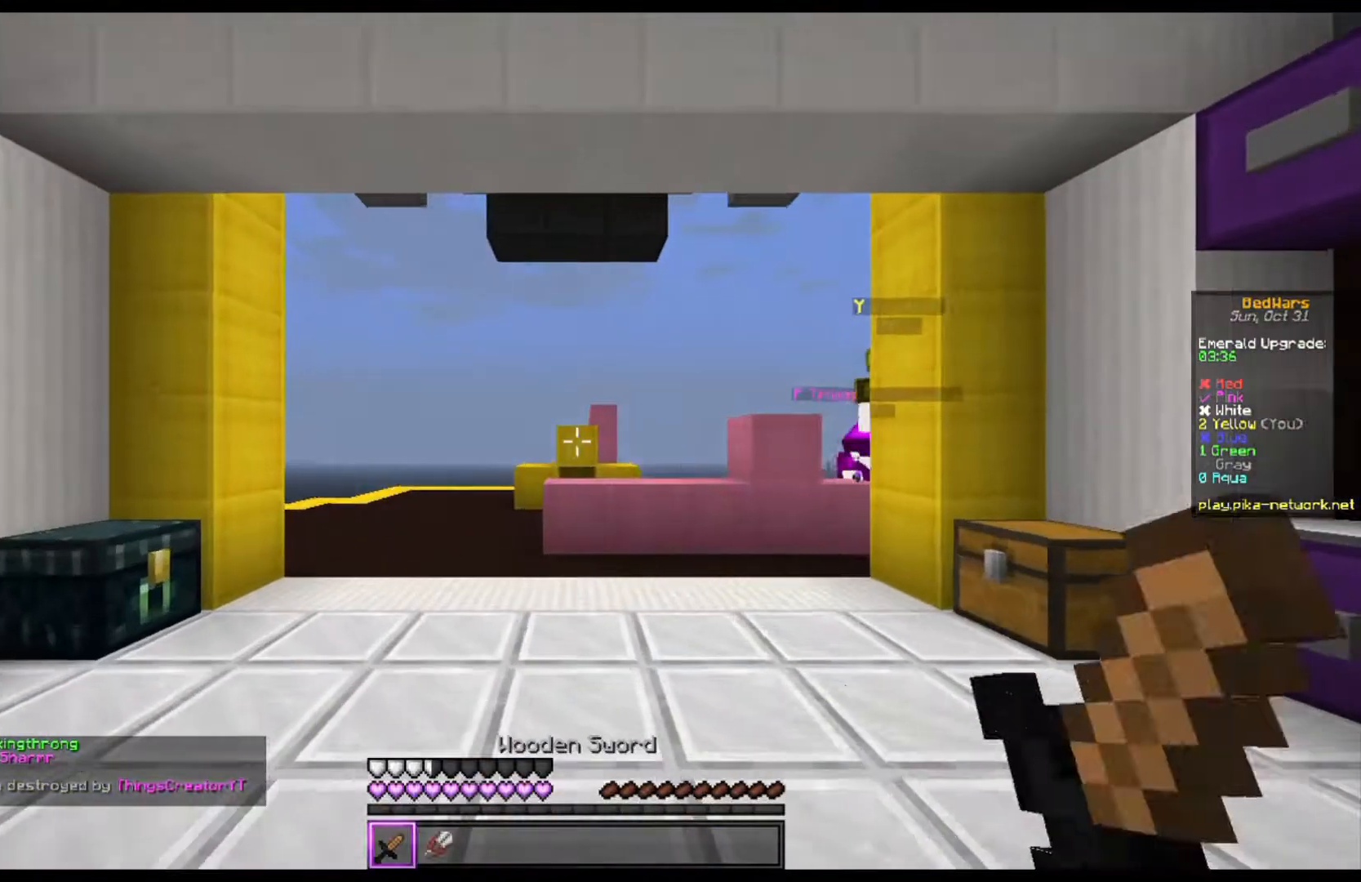
{"keys": ["w"], "mouse": ["left"], "events": [[100, "mouse_left", "up"], [167, "mouse_left", "down"], [333, "mouse_left", "up"], [400, "mouse_left", "down"]]}
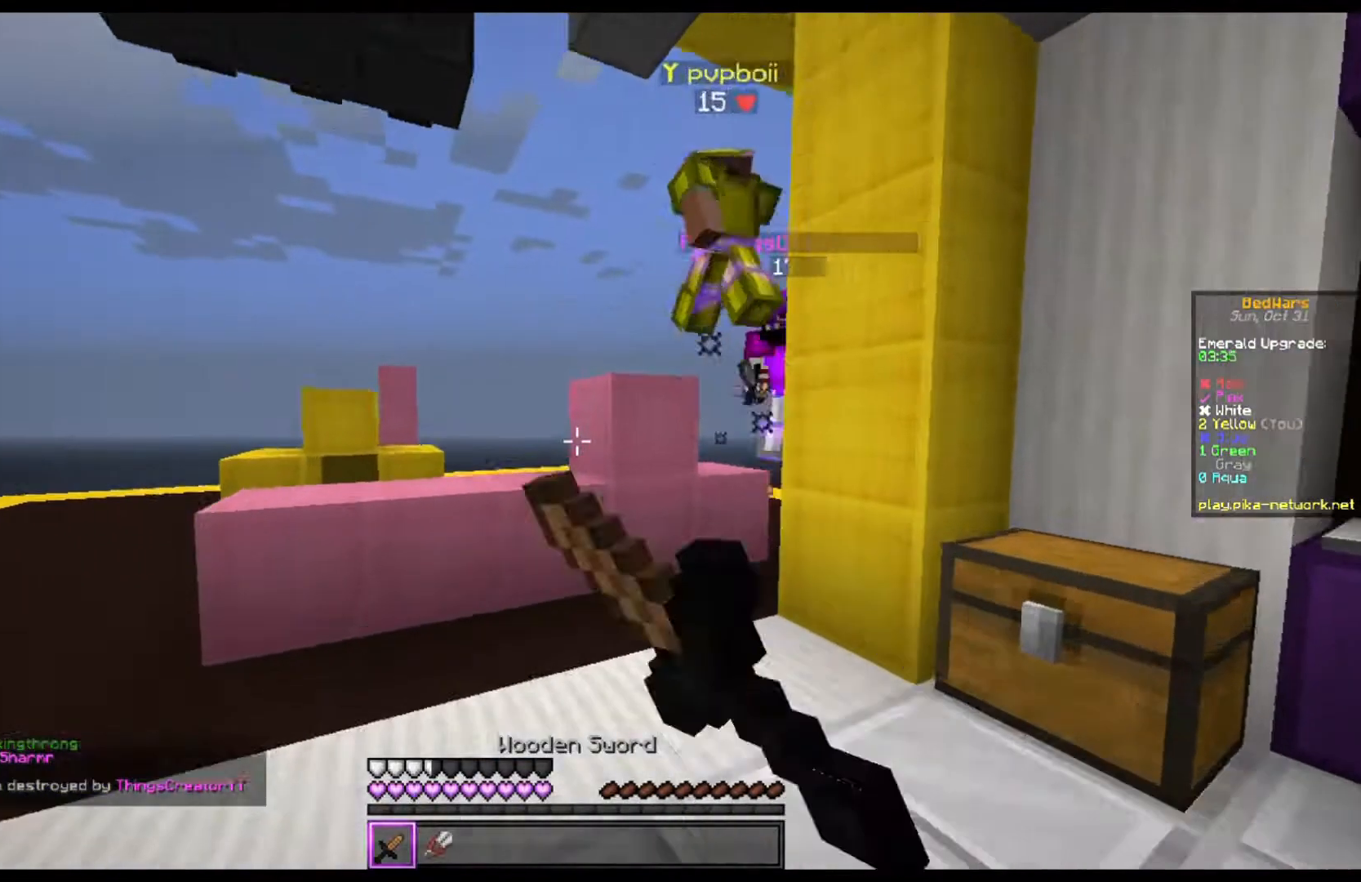
{"keys": ["d", "w"], "mouse": ["left"], "events": [[33, "mouse_left", "up"], [300, "space", "down"], [333, "mouse_left", "down"], [433, "d", "down"], [433, "mouse_left", "up"], [500, "mouse_left", "down"], [500, "space", "up"]]}
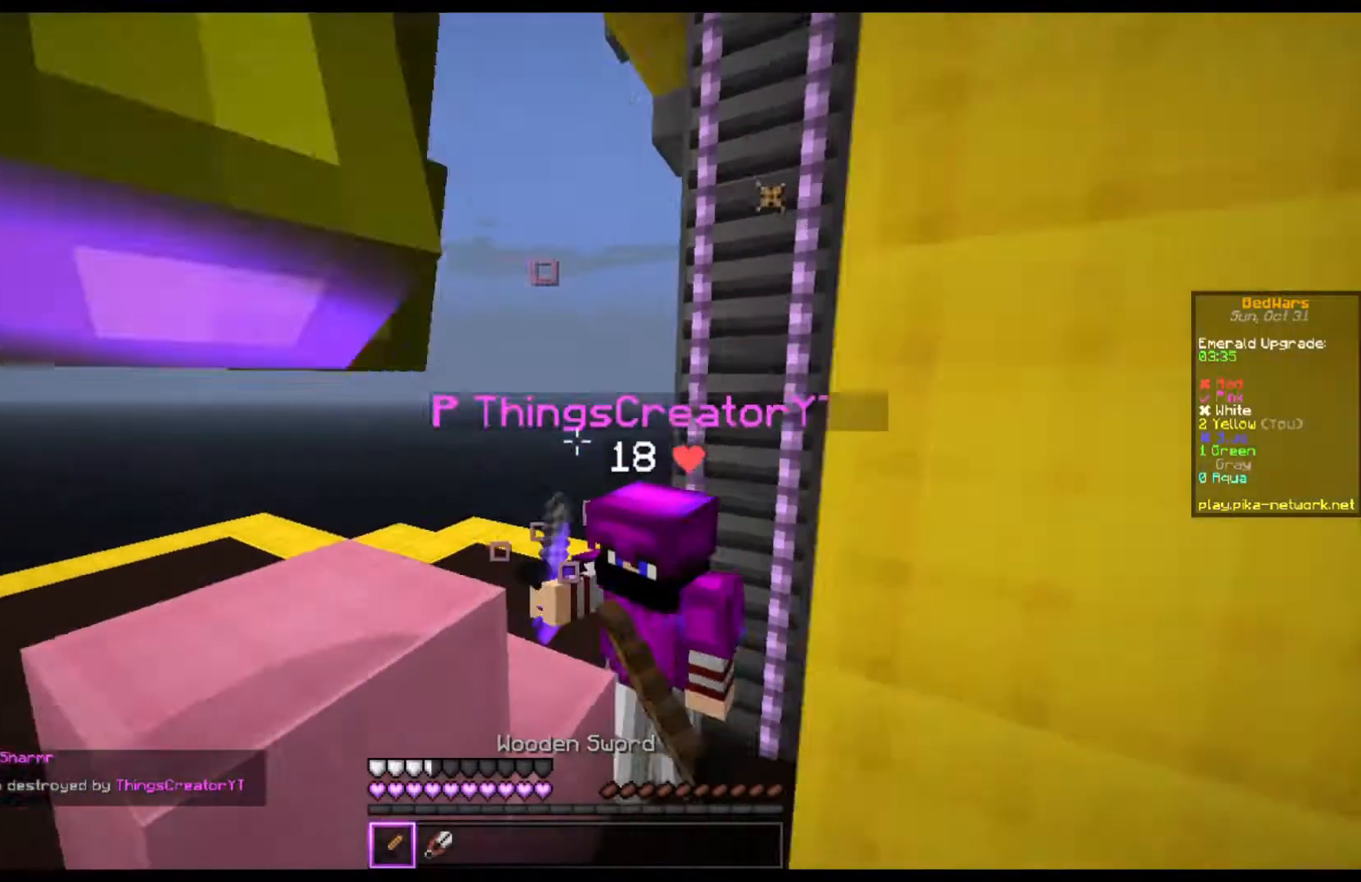
{"keys": ["d"], "mouse": ["left"], "events": [[100, "d", "up"], [167, "w", "up"], [200, "d", "down"]]}
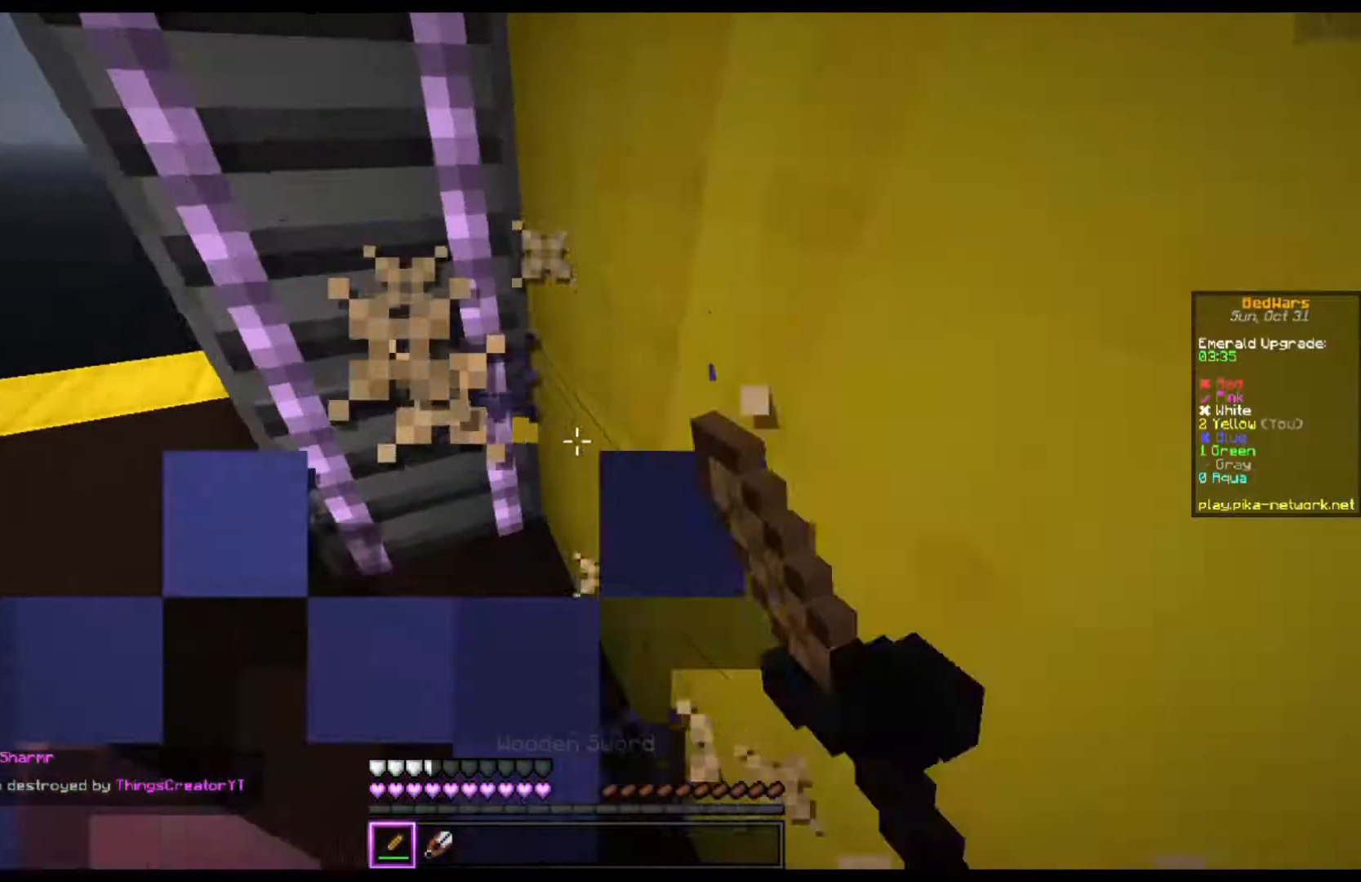
{"keys": ["d"], "mouse": ["left"], "events": [[67, "s", "down"], [100, "d", "up"], [200, "d", "down"], [267, "s", "up"], [300, "mouse_left", "up"], [367, "mouse_left", "down"]]}
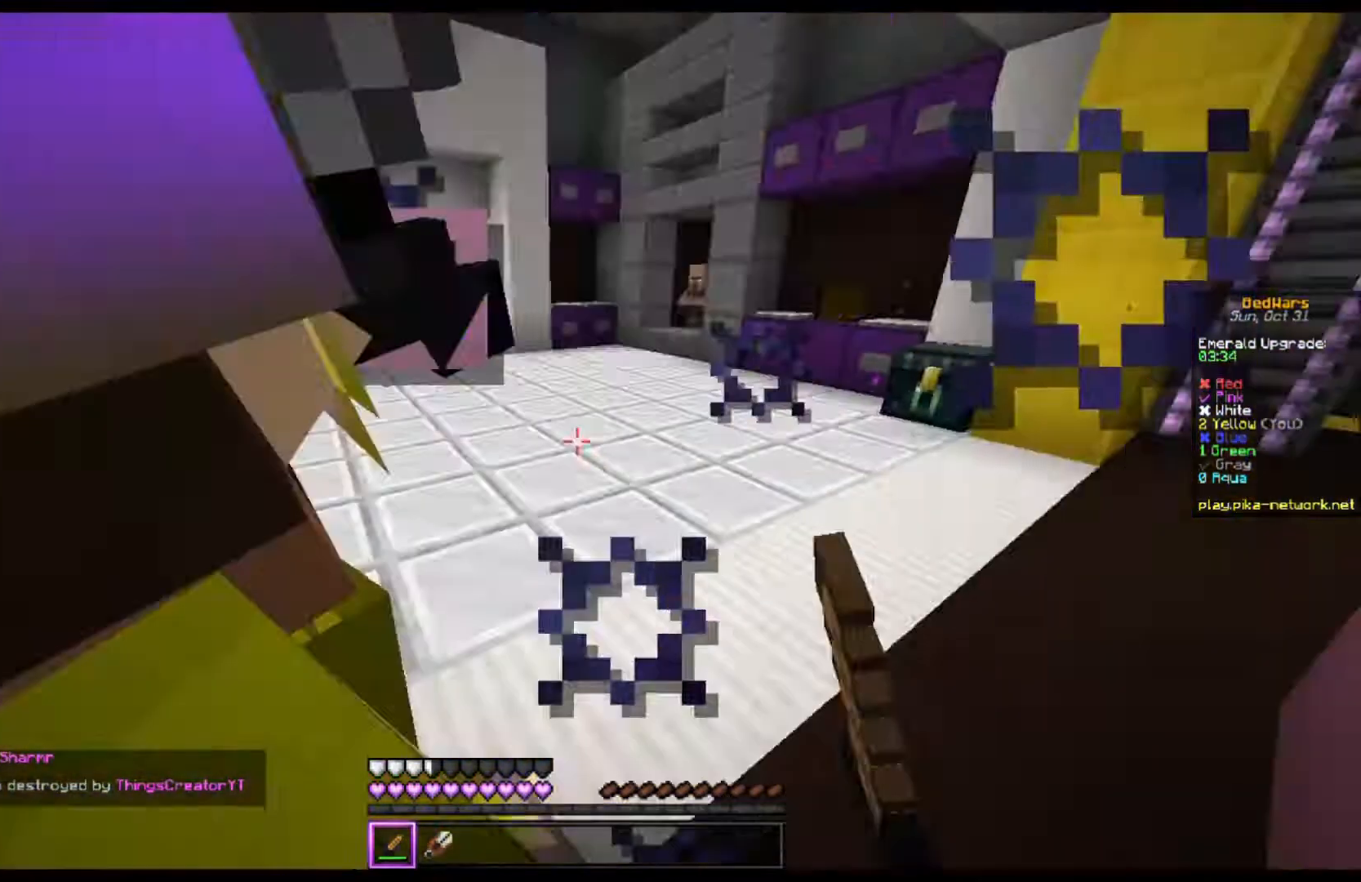
{"keys": ["d", "w"], "mouse": ["left"], "events": [[167, "d", "up"], [367, "w", "down"], [500, "d", "down"]]}
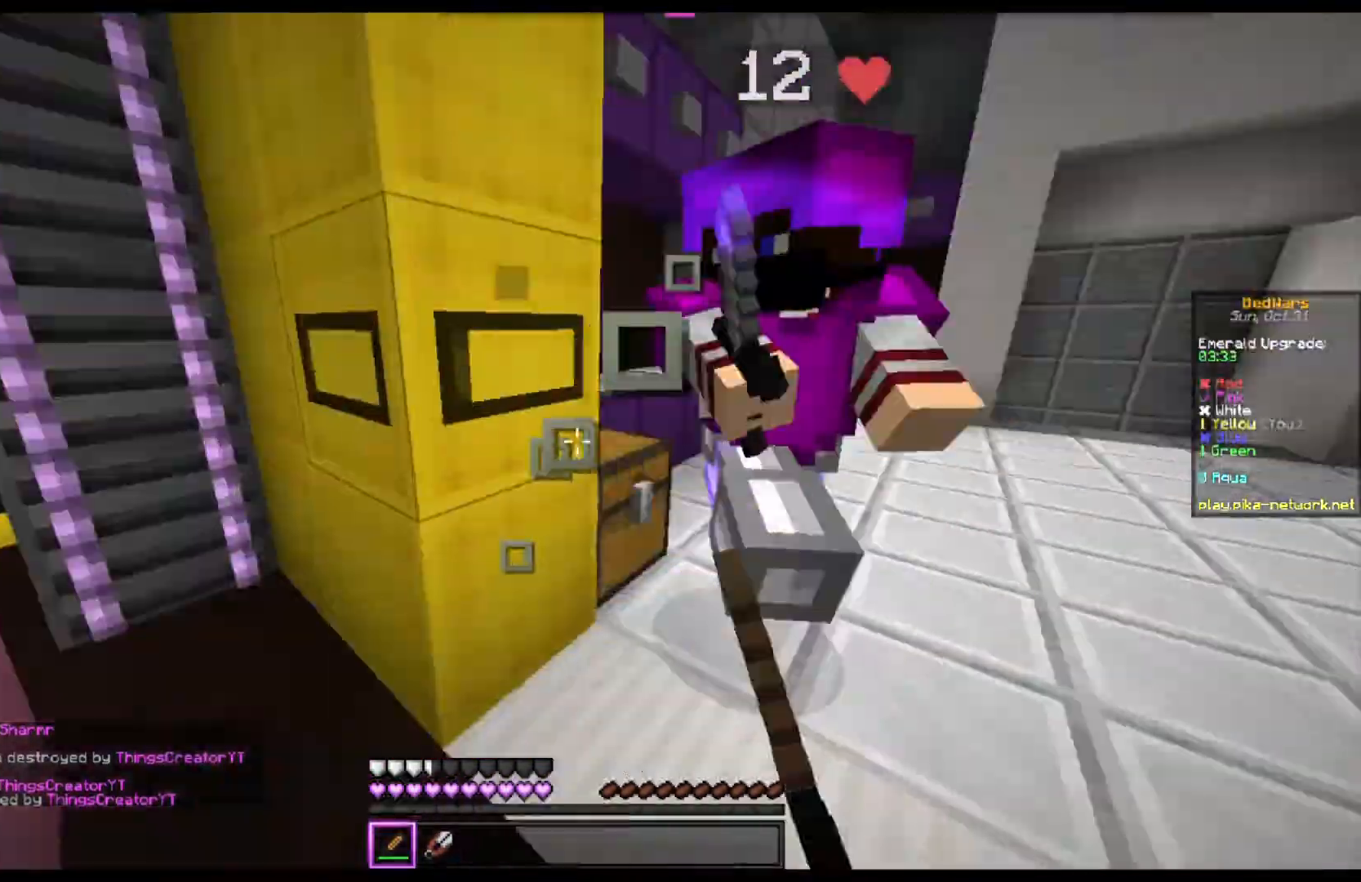
{"keys": ["d", "w"], "mouse": ["left"], "events": [[433, "mouse_left", "up"], [467, "mouse_left", "down"]]}
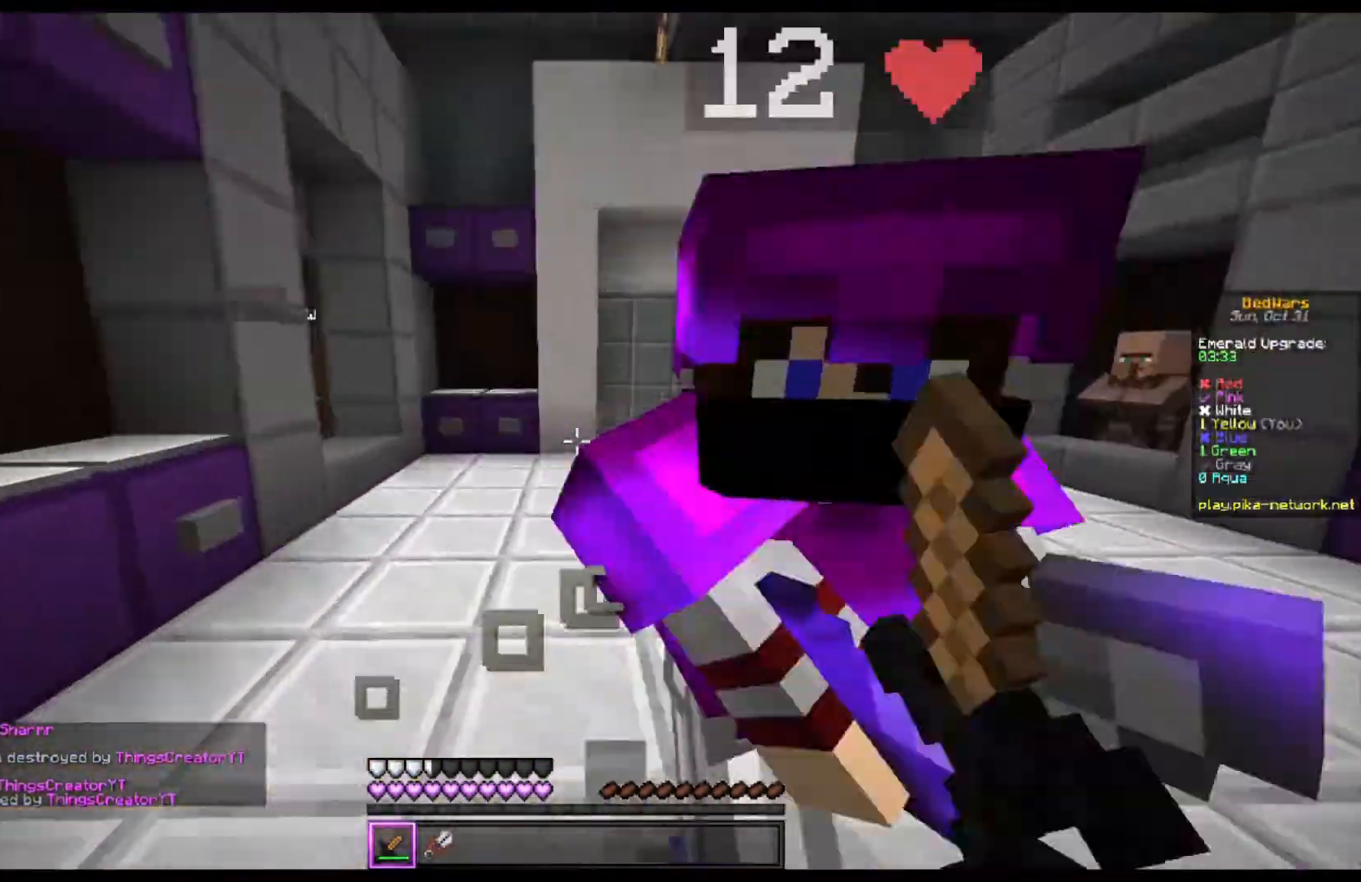
{"keys": ["d"], "mouse": ["left"], "events": [[167, "w", "up"]]}
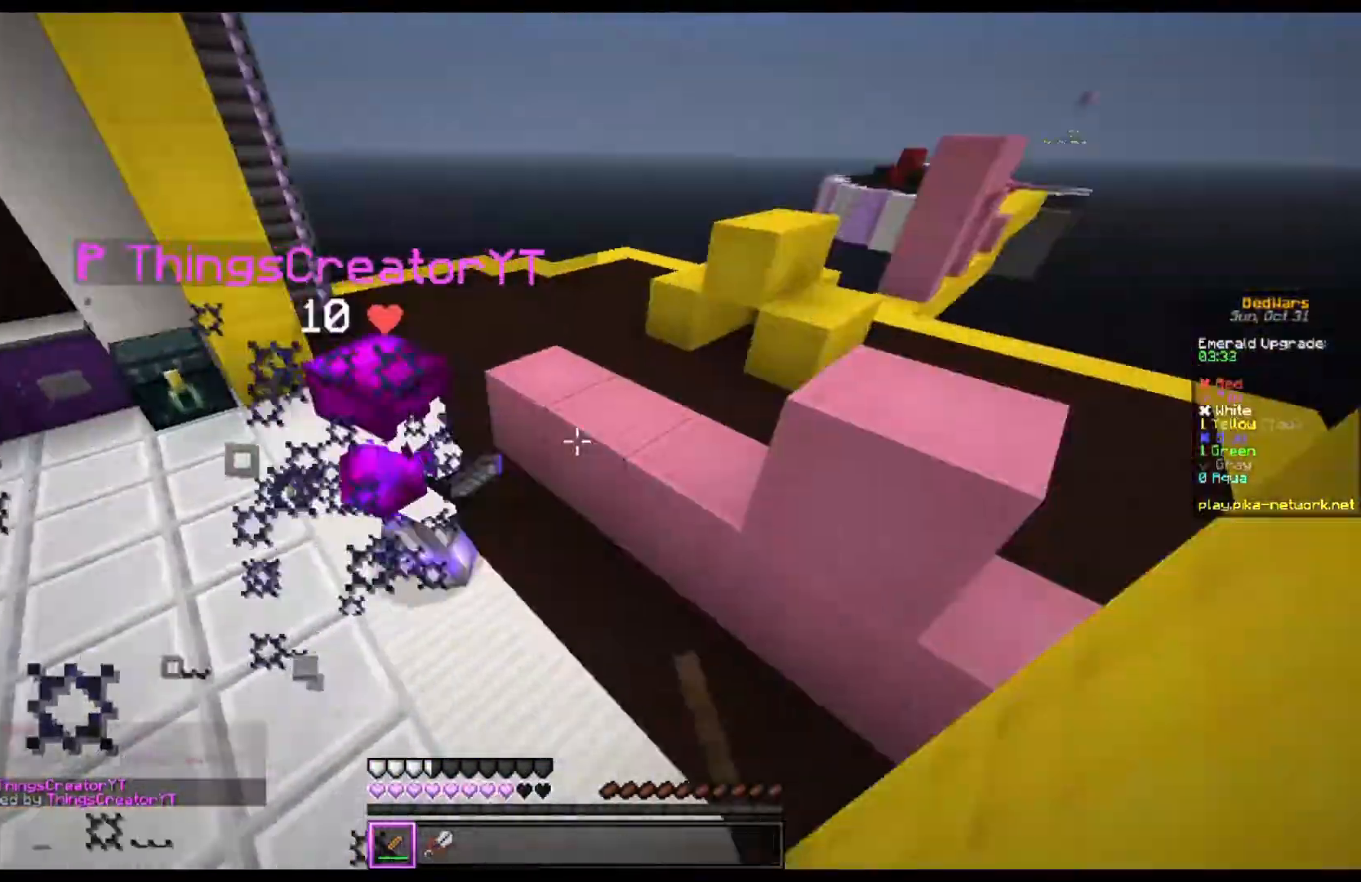
{"keys": ["d", "w"], "mouse": ["left"], "events": [[133, "w", "down"], [200, "d", "up"], [200, "mouse_left", "up"], [233, "mouse_left", "down"], [433, "d", "down"]]}
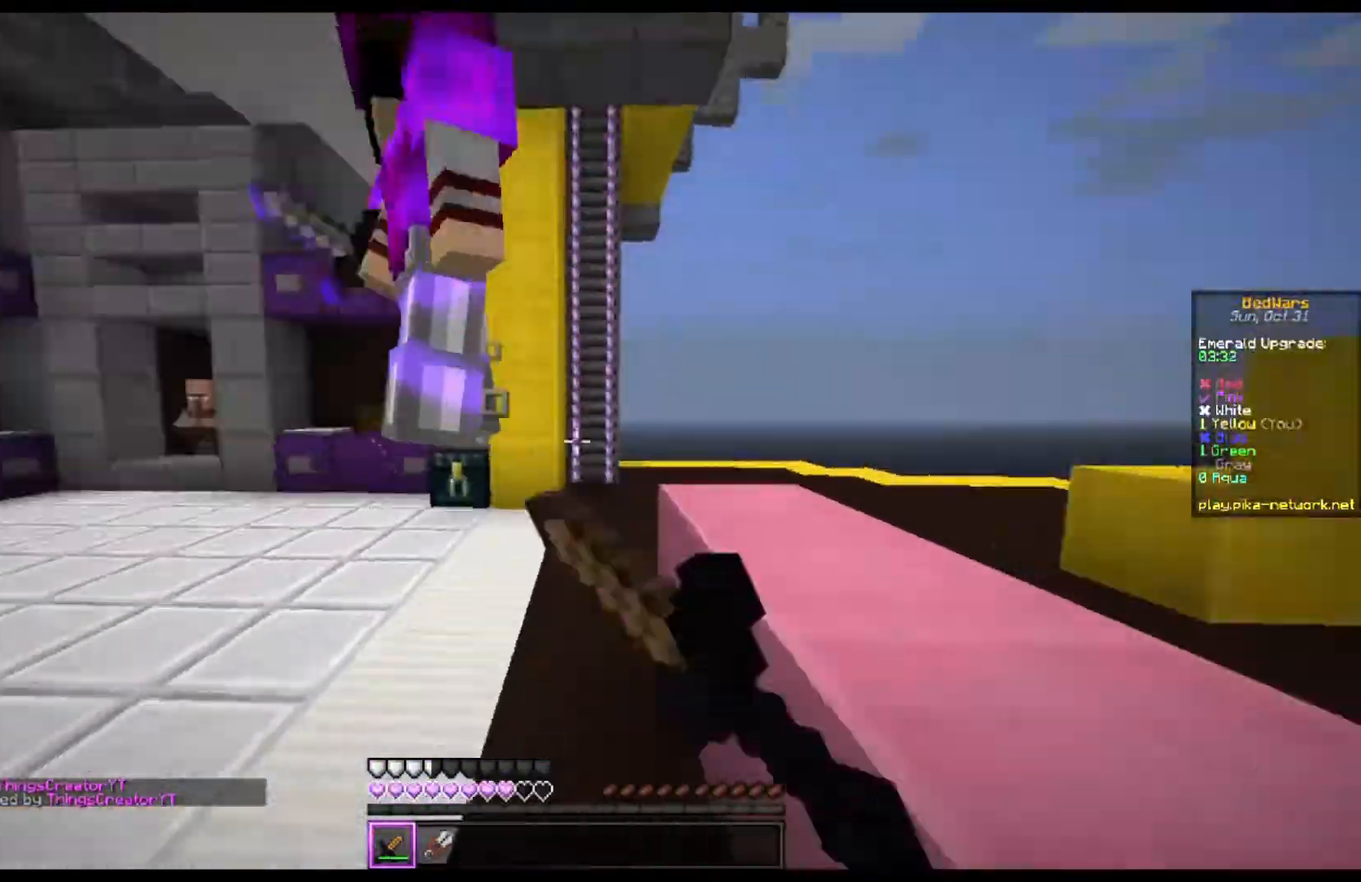
{"keys": ["d"], "mouse": ["left"], "events": [[100, "d", "up"], [167, "d", "down"], [300, "w", "up"]]}
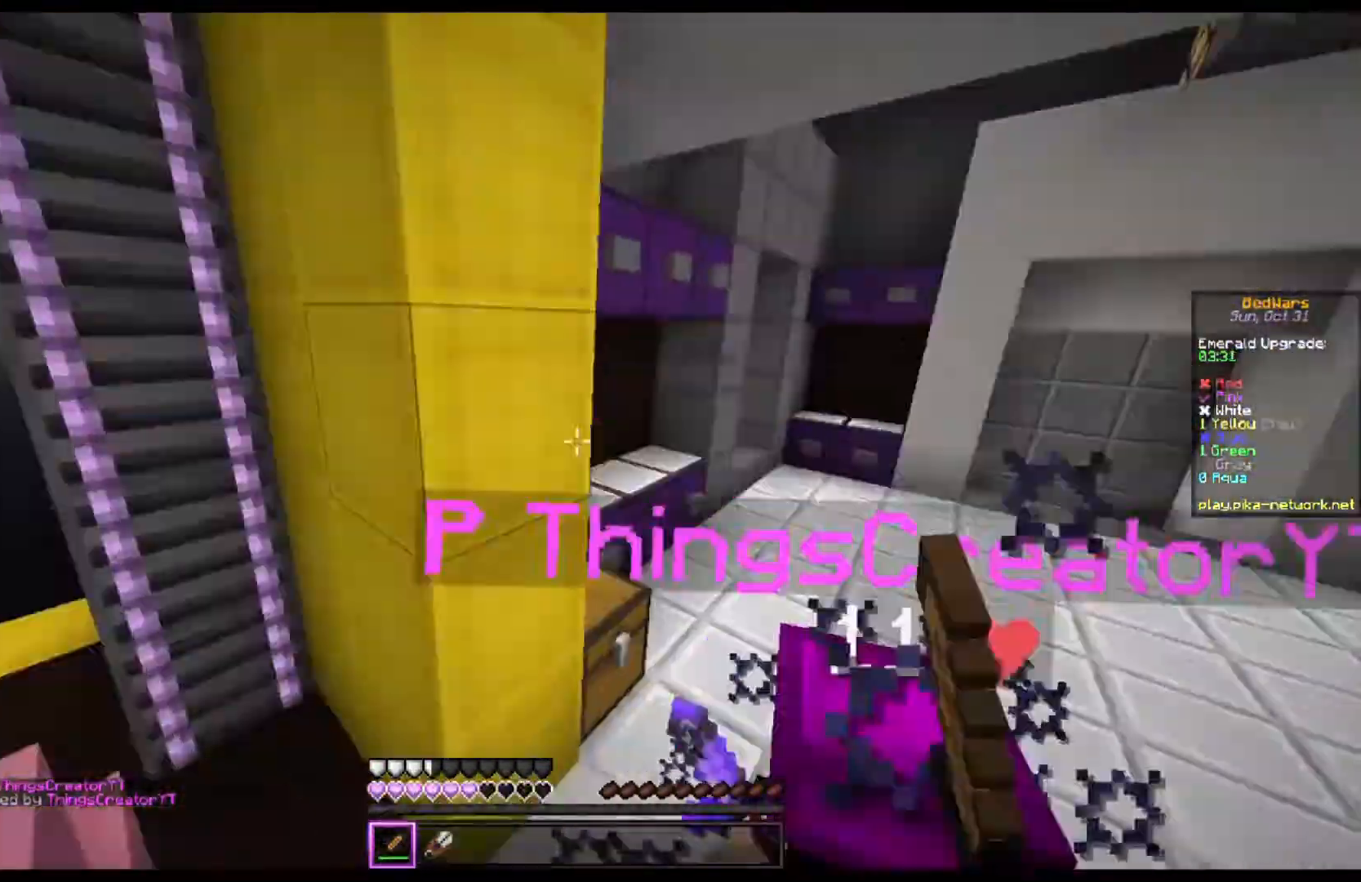
{"keys": ["d", "s"], "mouse": ["left"], "events": [[100, "w", "down"], [267, "w", "up"], [400, "s", "down"]]}
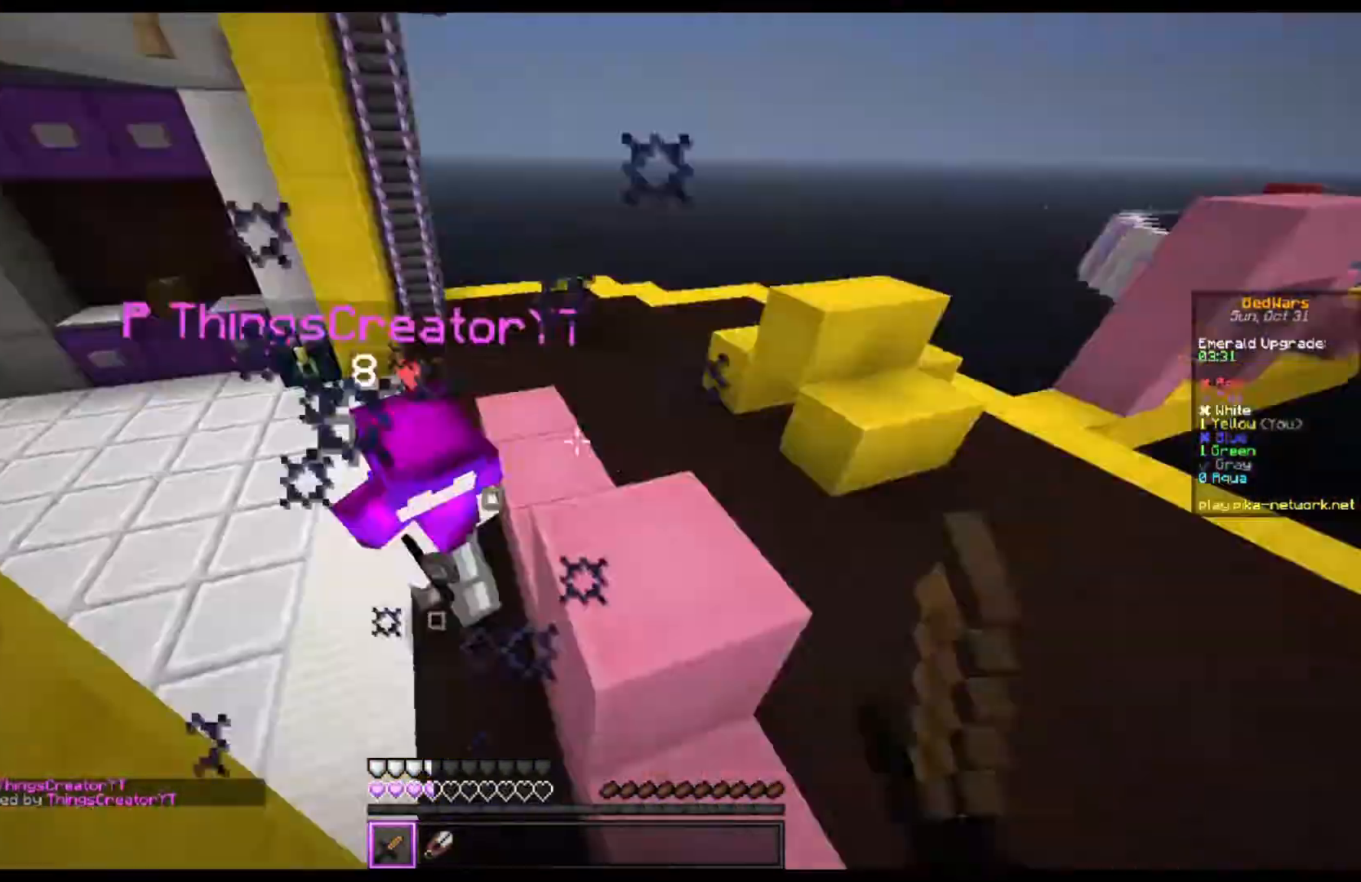
{"keys": ["d"], "mouse": ["left"]}
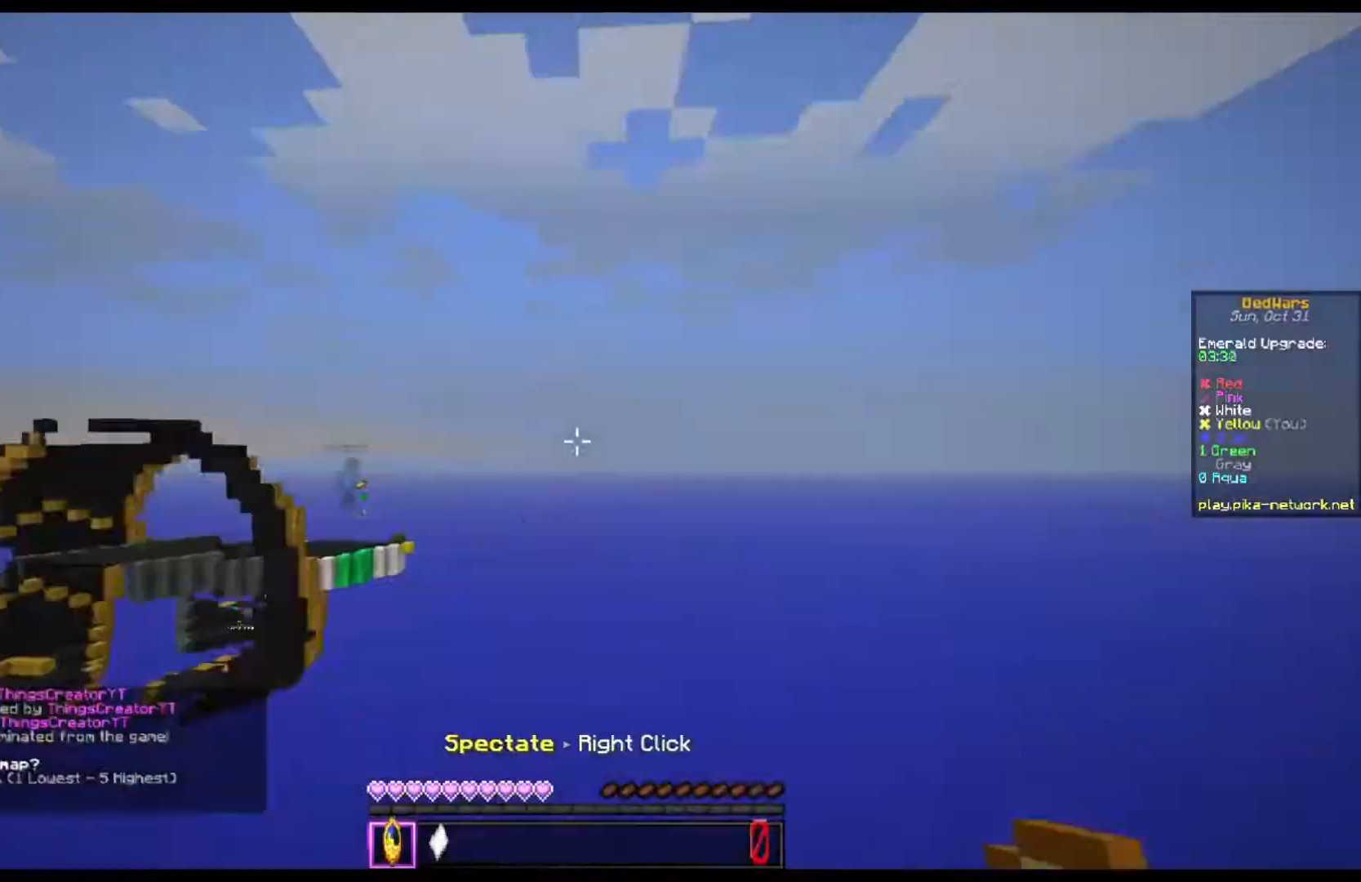
{"keys": [], "mouse": [], "events": [[33, "w", "down"], [100, "d", "up"], [100, "w", "up"], [133, "mouse_left", "up"], [167, "d", "down"], [167, "w", "down"], [233, "w", "up"], [333, "d", "up"]]}
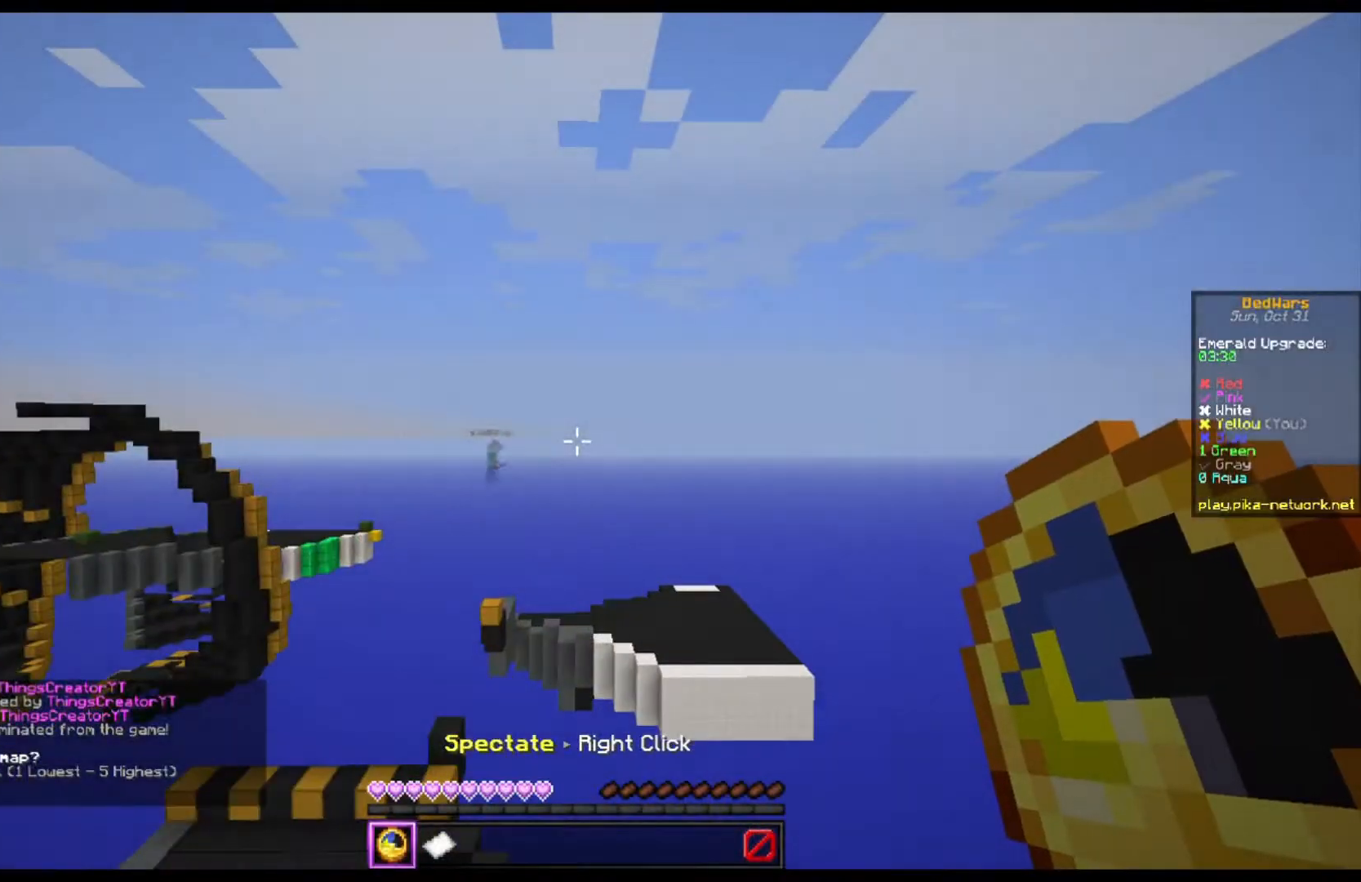
{"keys": [], "mouse": [], "events": []}
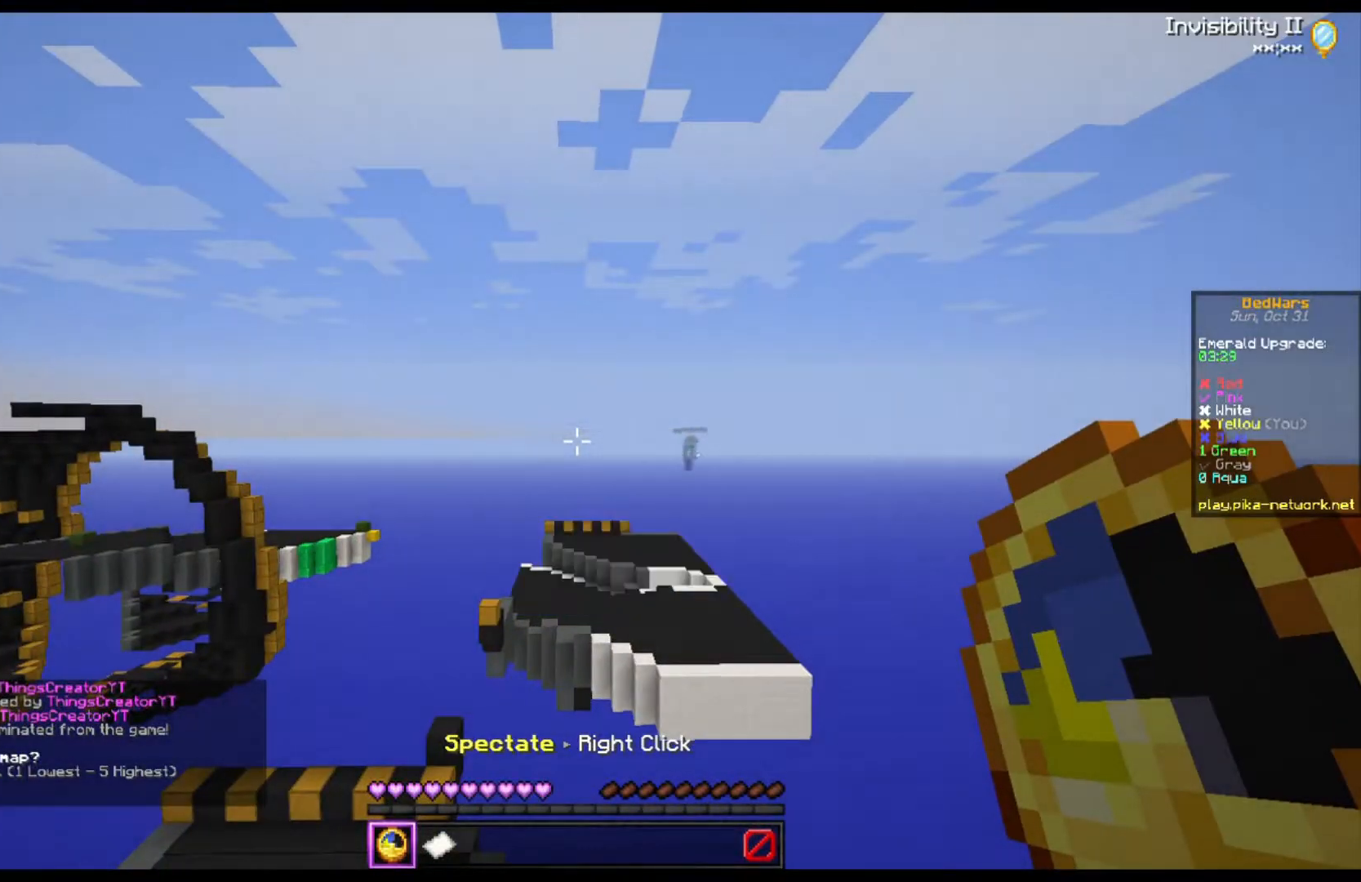
{"keys": [], "mouse": [], "events": [[200, "mouse_right", "down"], [300, "mouse_right", "up"]]}
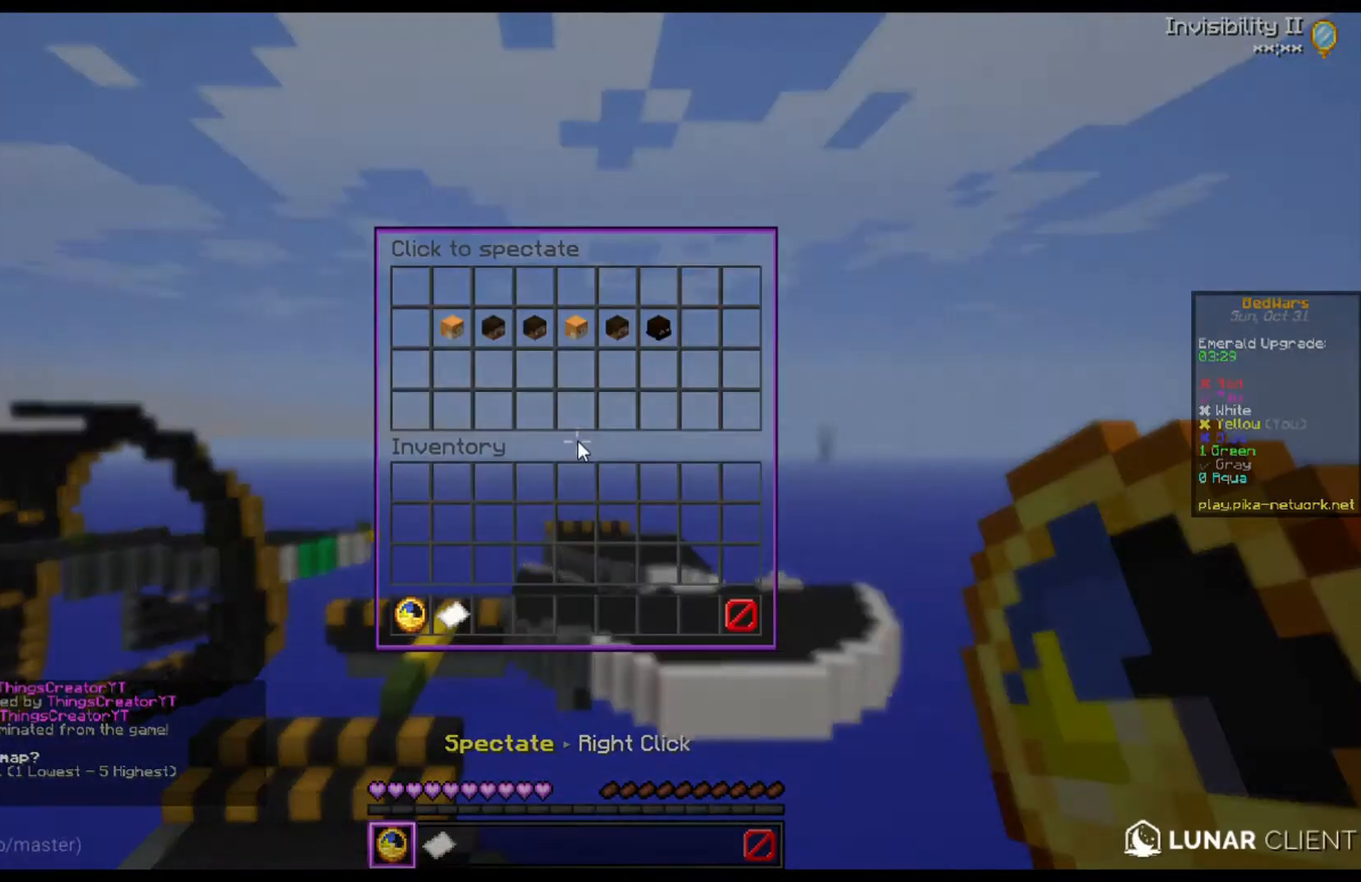
{"keys": [], "mouse": [], "events": []}
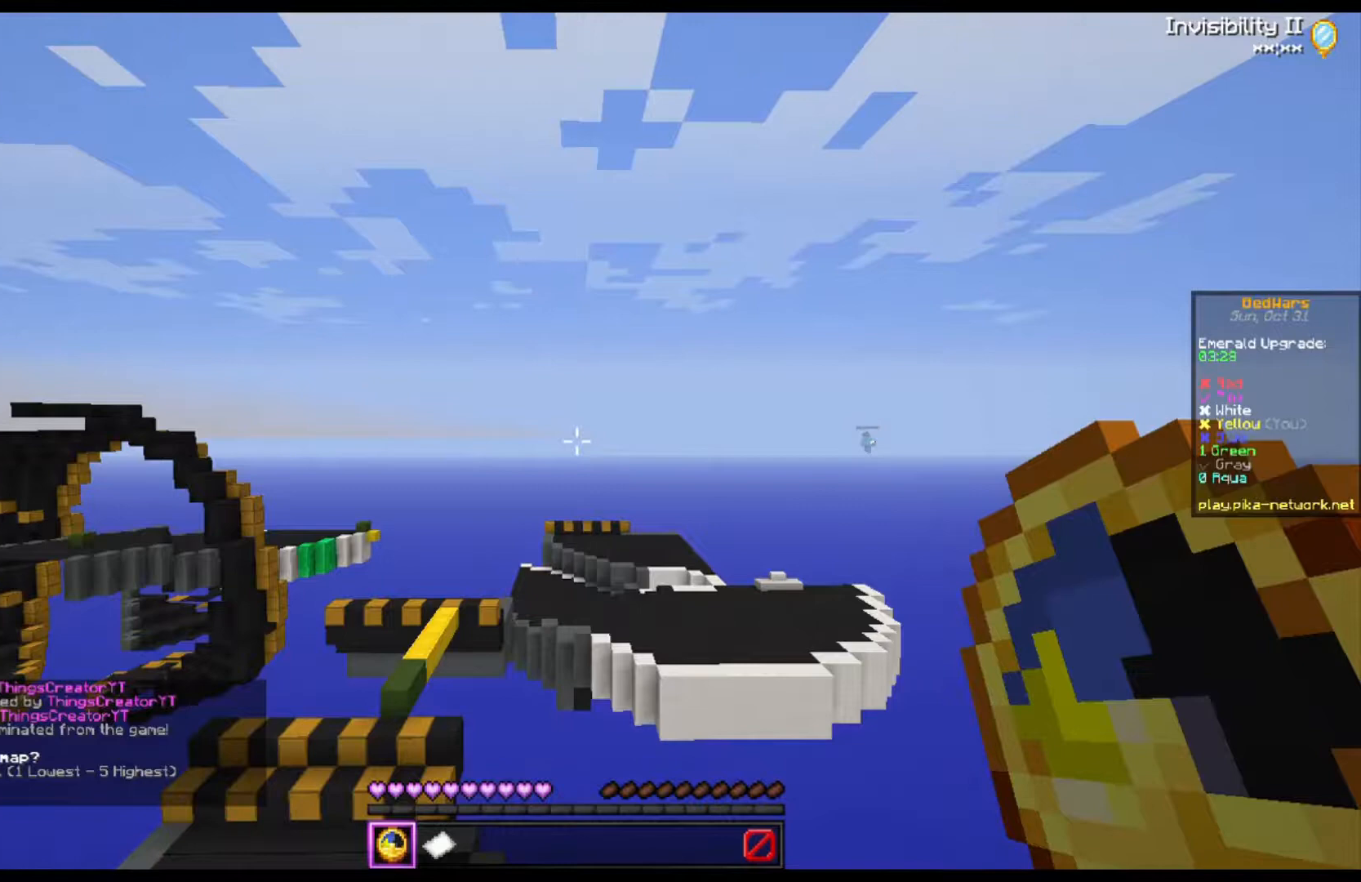
{"keys": [], "mouse": [], "events": []}
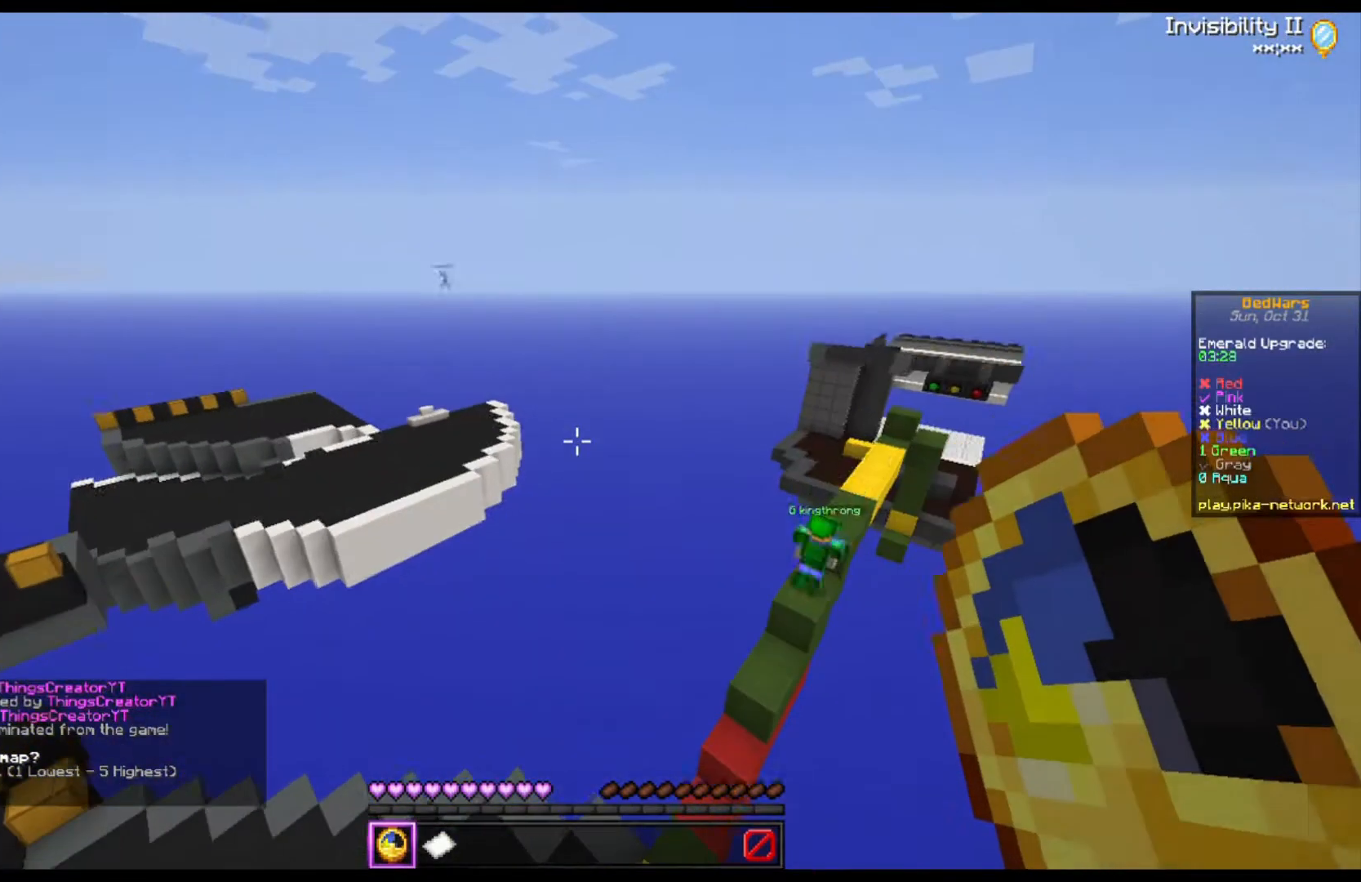
{"keys": [], "mouse": [], "events": []}